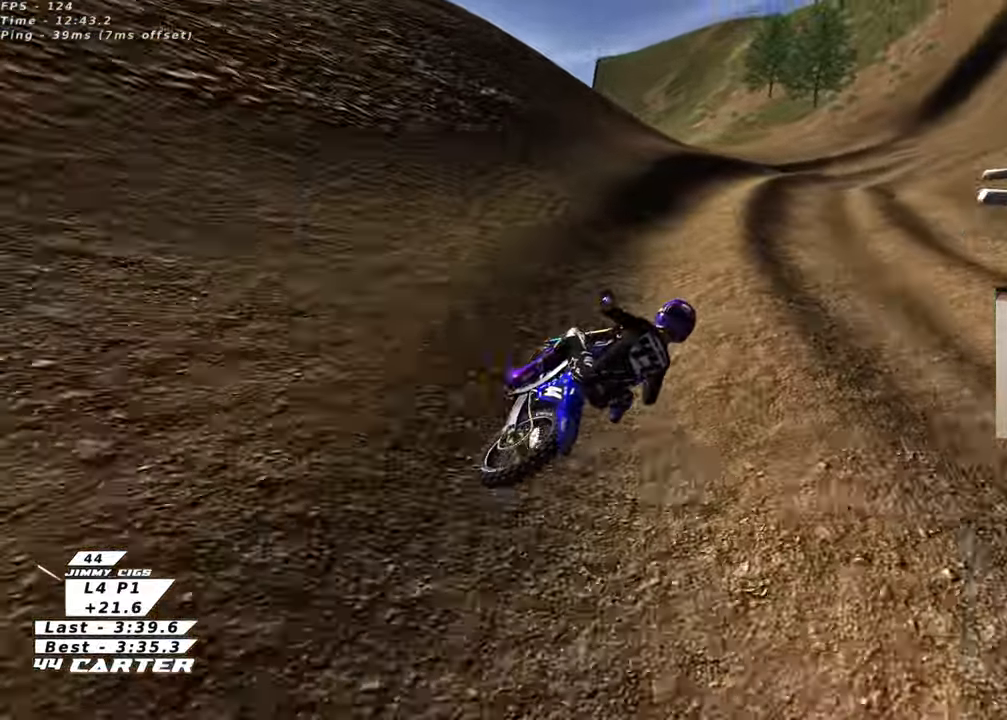
Gameplay with a controller (Xbox layout); each line is a JSON object with the inputs held at the frame after it. "events" lists button and stick changes between this image and that frame as [ms after this image, input, new state], when the widget could be followed in between.
{"buttons": ["R2"], "left_stick": "center", "right_stick": "center", "events": []}
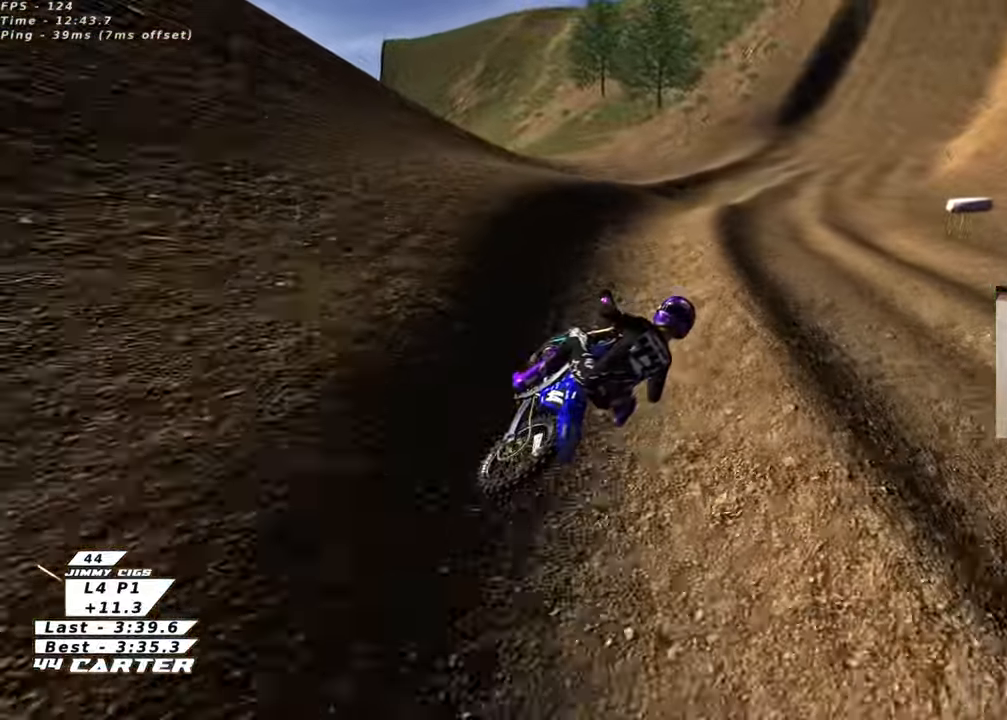
{"buttons": ["R2"], "left_stick": "down", "right_stick": "center", "events": [[33, "A", "down"], [33, "left_stick", "down"], [200, "A", "up"]]}
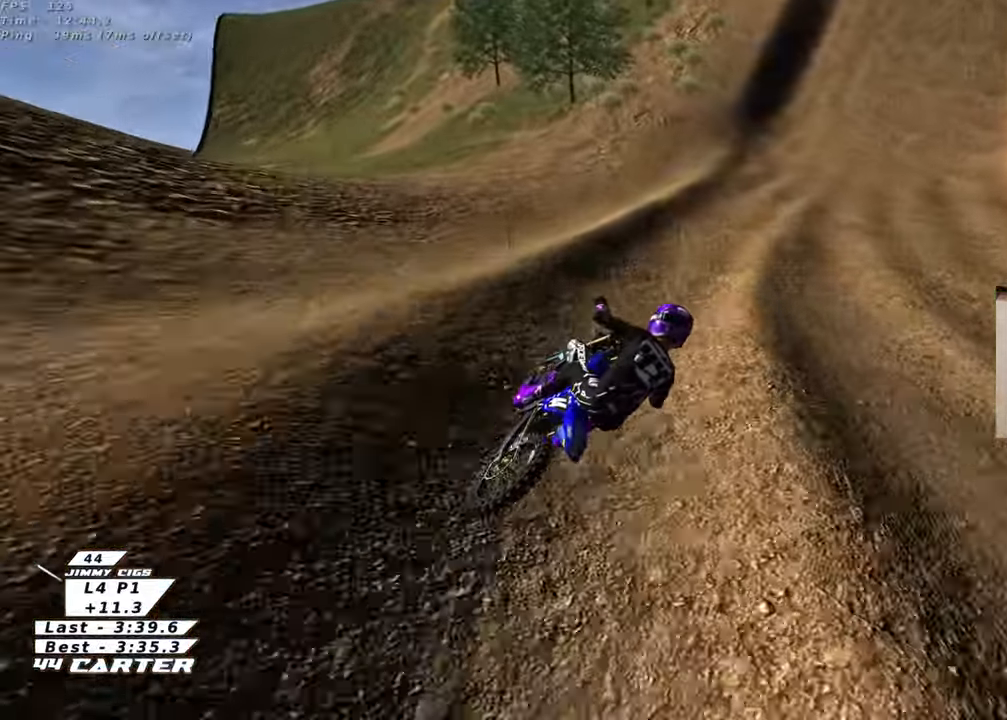
{"buttons": ["A", "R2"], "left_stick": "down-left", "right_stick": "center", "events": [[100, "left_stick", "center"], [167, "left_stick", "up"], [183, "X", "down"], [217, "left_stick", "up-left"], [267, "X", "up"], [367, "left_stick", "down-left"], [400, "A", "down"]]}
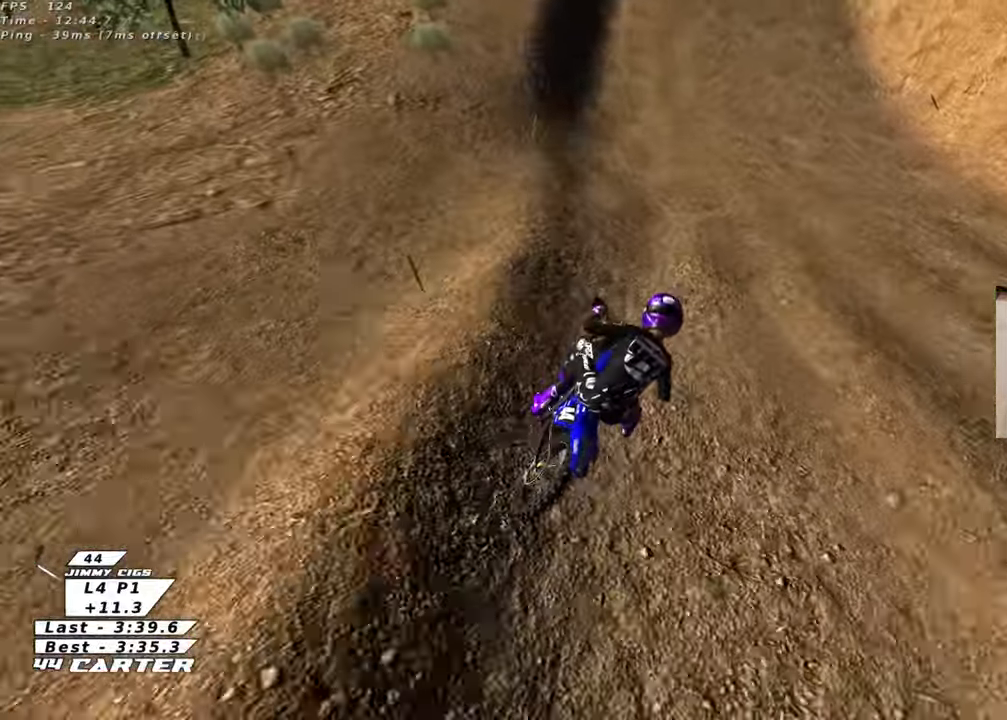
{"buttons": ["R2"], "left_stick": "center", "right_stick": "center", "events": [[33, "A", "up"], [383, "left_stick", "center"]]}
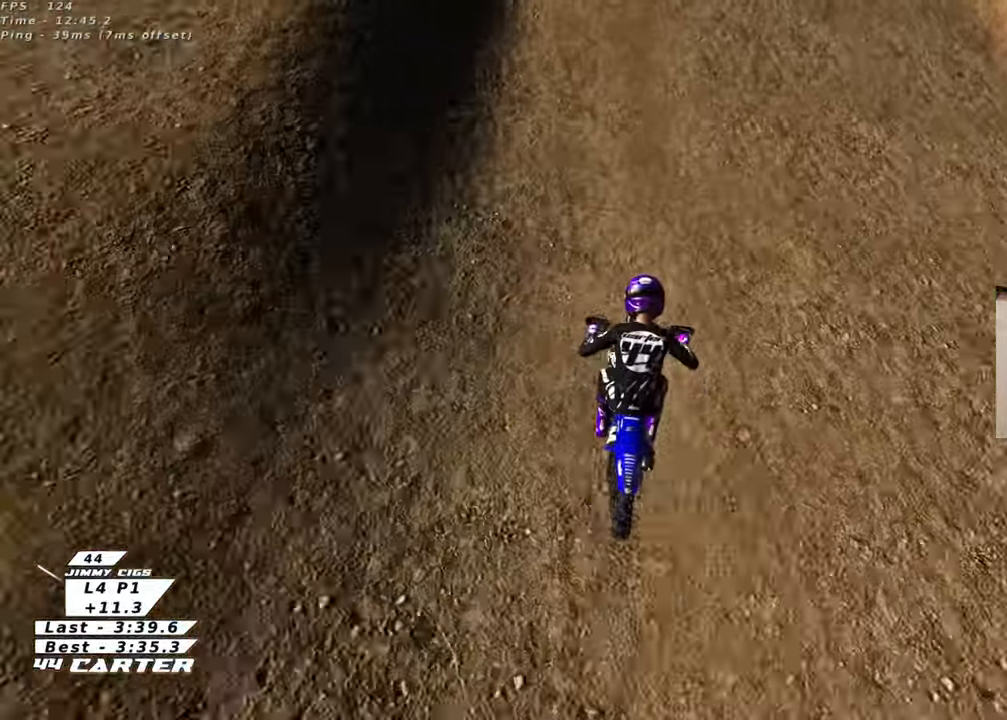
{"buttons": [], "left_stick": "up", "right_stick": "center", "events": [[283, "A", "down"], [417, "A", "up"], [483, "R2", "up"], [500, "left_stick", "up"]]}
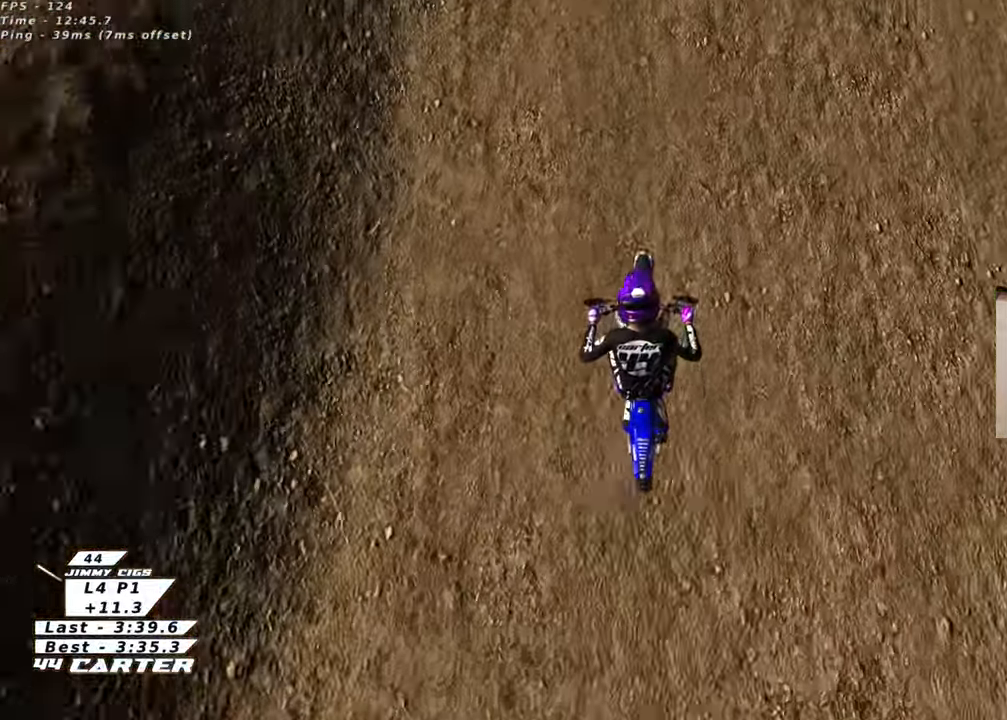
{"buttons": [], "left_stick": "down-left", "right_stick": "center", "events": [[83, "left_stick", "up-right"], [200, "R2", "down"], [283, "A", "down"], [300, "left_stick", "down-right"], [350, "R2", "up"], [383, "A", "up"], [450, "left_stick", "down-left"]]}
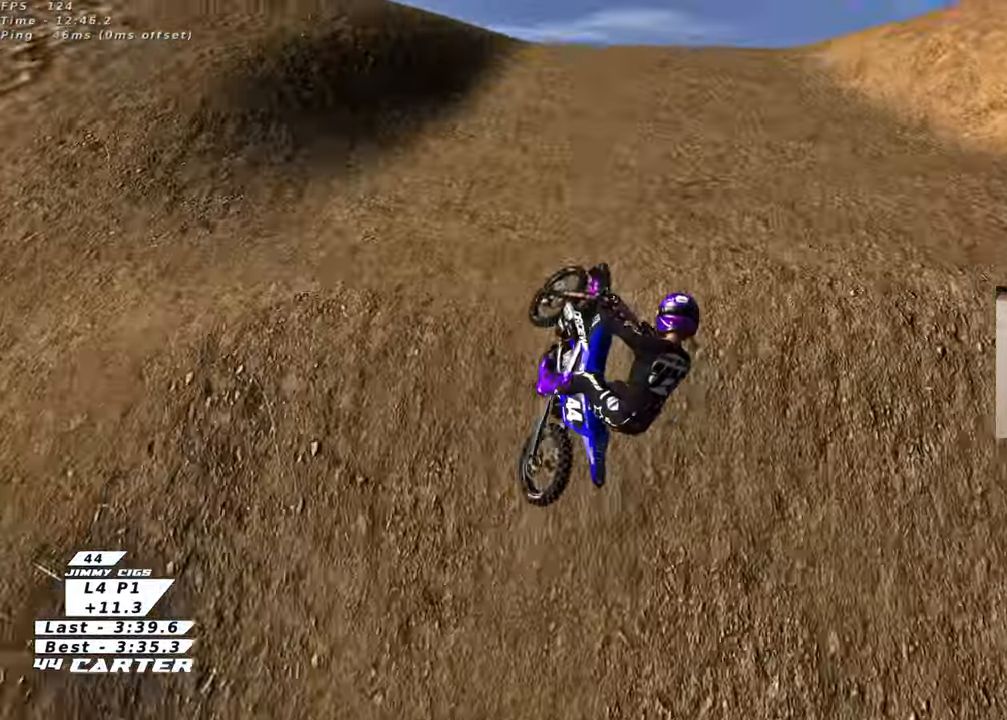
{"buttons": [], "left_stick": "down-right", "right_stick": "center", "events": [[167, "left_stick", "down-right"]]}
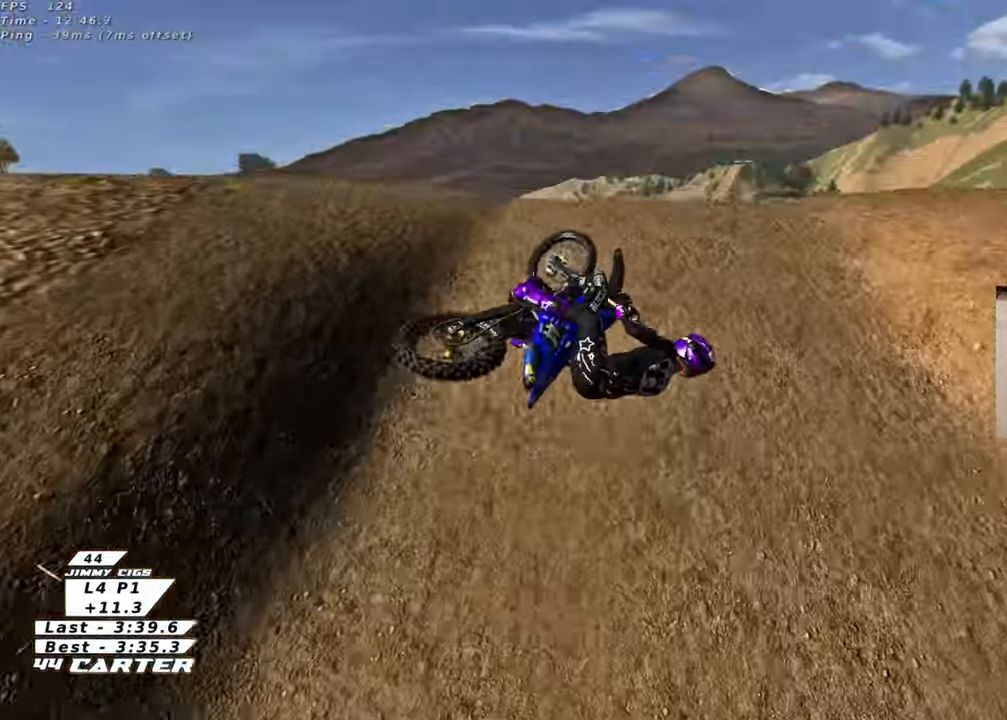
{"buttons": ["R2"], "left_stick": "right", "right_stick": "center", "events": [[50, "R2", "down"], [83, "left_stick", "down-left"], [100, "A", "down"], [250, "A", "up"], [300, "A", "down"], [350, "left_stick", "up-left"], [433, "A", "up"], [450, "left_stick", "right"]]}
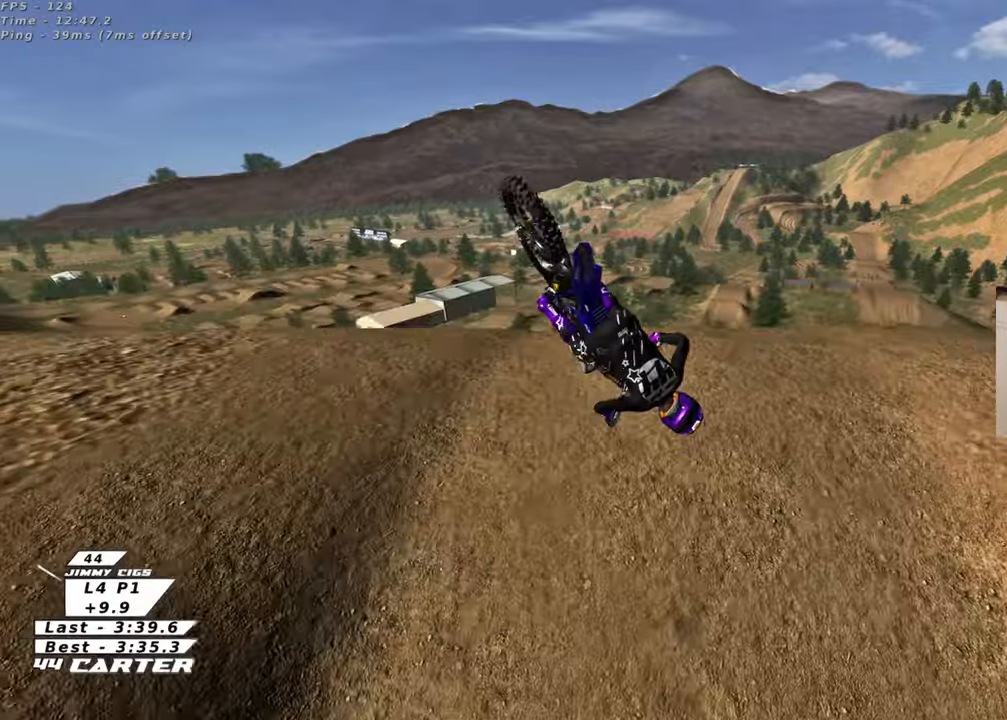
{"buttons": ["L1", "R1", "R2", "R3"], "left_stick": "up", "right_stick": "left", "events": [[100, "left_stick", "up-right"], [450, "L1", "down"], [467, "left_stick", "up"], [483, "R3", "down"], [500, "R1", "down"], [500, "right_stick", "left"]]}
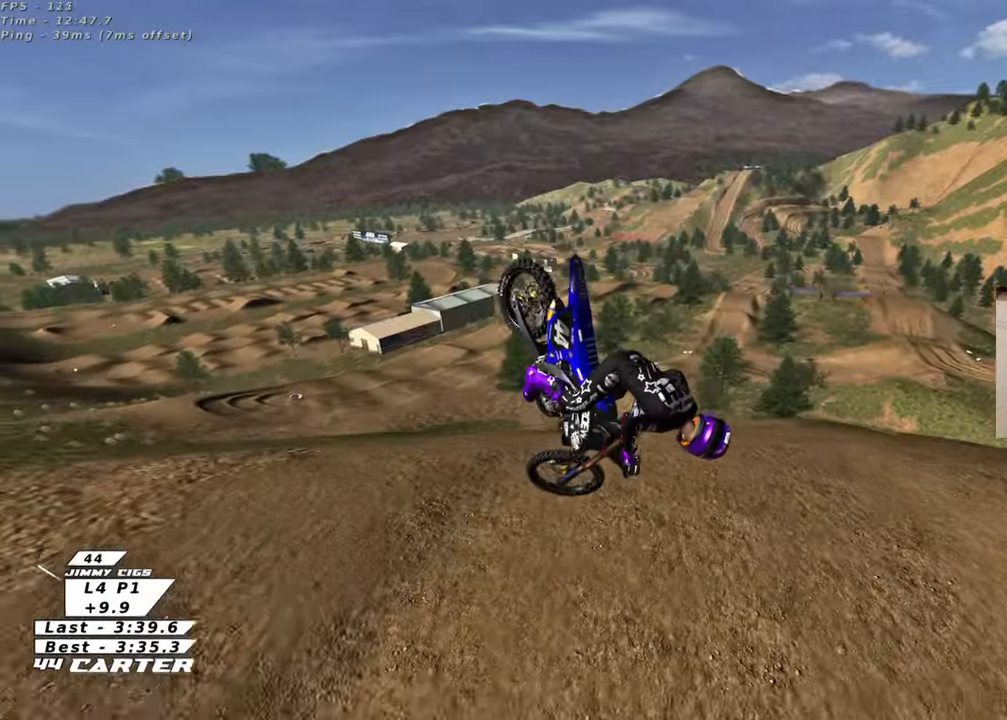
{"buttons": ["R2", "R3"], "left_stick": "down", "right_stick": "down-left", "events": [[33, "left_stick", "up-left"], [100, "L1", "up"], [133, "R1", "up"], [150, "right_stick", "down-left"], [283, "left_stick", "left"], [350, "L1", "down"], [467, "L1", "up"], [500, "left_stick", "down"]]}
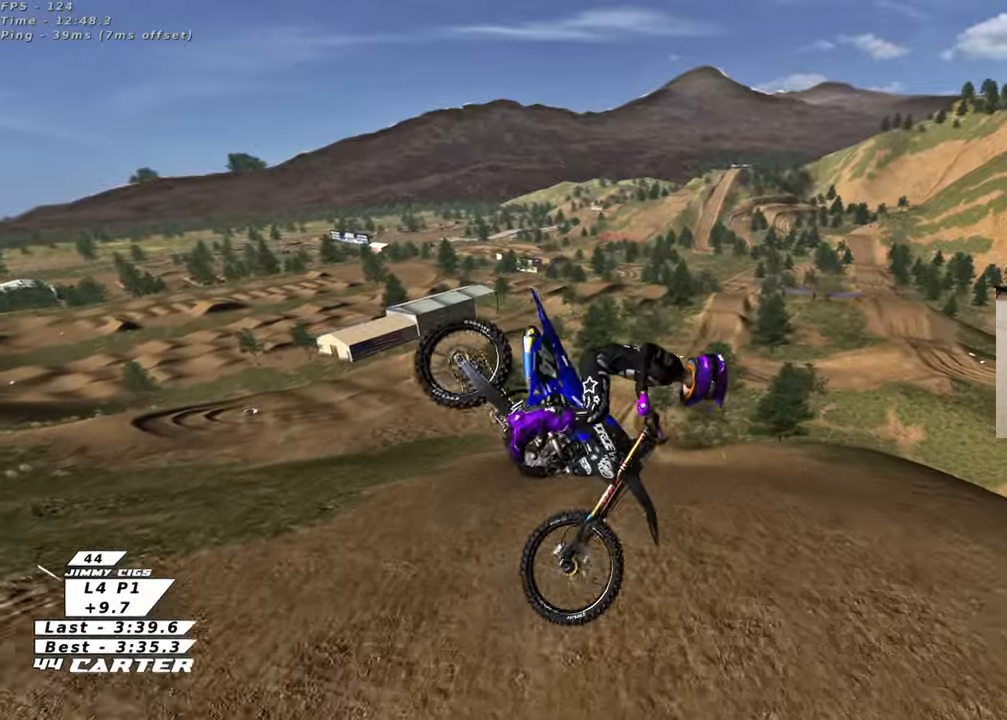
{"buttons": ["R2"], "left_stick": "down-right", "right_stick": "center", "events": [[133, "L1", "down"], [167, "R1", "down"], [283, "L1", "up"], [300, "left_stick", "down-right"], [350, "R1", "up"], [450, "R3", "up"], [467, "right_stick", "center"]]}
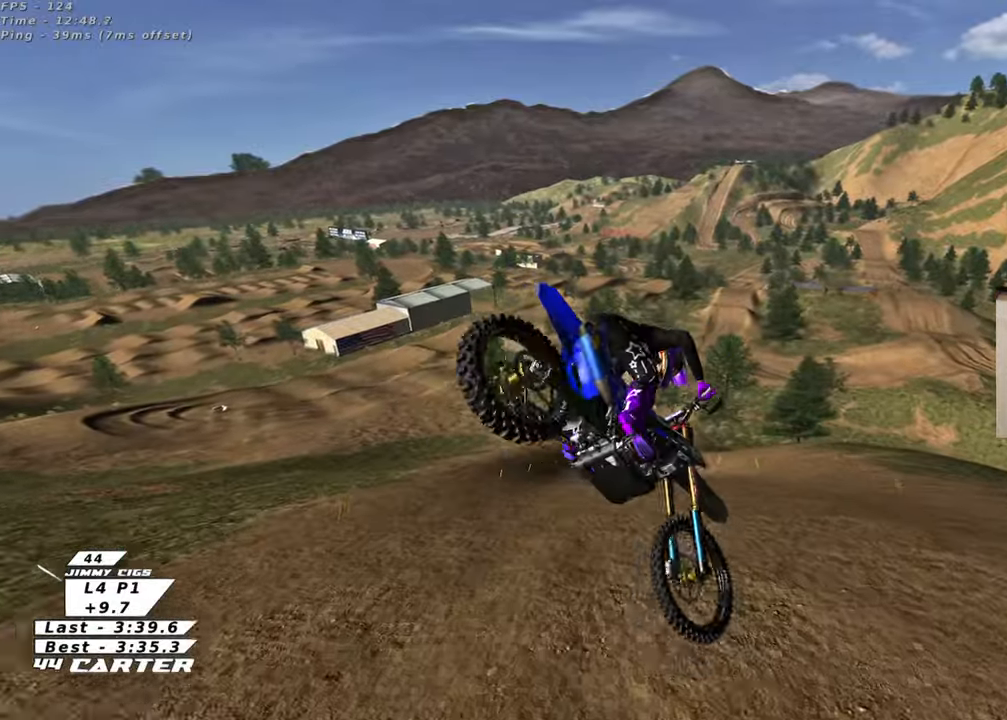
{"buttons": ["A", "R2"], "left_stick": "center", "right_stick": "center", "events": [[167, "left_stick", "up-right"], [183, "X", "down"], [283, "X", "up"], [350, "left_stick", "up"], [433, "A", "down"], [483, "left_stick", "center"]]}
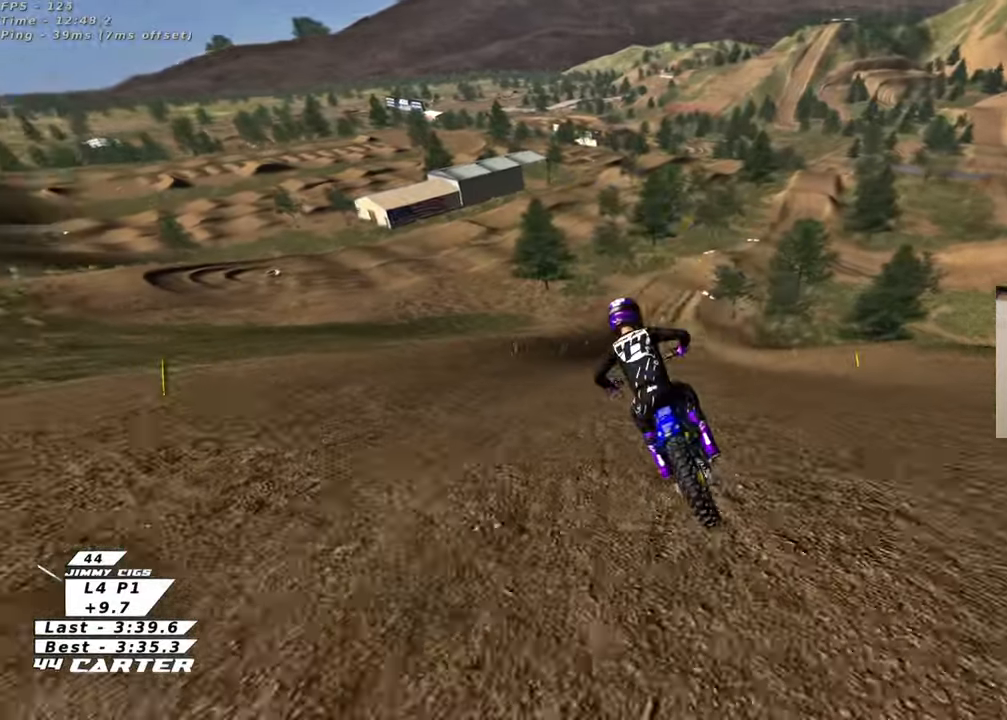
{"buttons": ["A", "R2"], "left_stick": "up-right", "right_stick": "center", "events": [[83, "A", "up"], [150, "A", "down"], [150, "left_stick", "right"], [283, "left_stick", "up-right"], [300, "A", "up"], [400, "A", "down"]]}
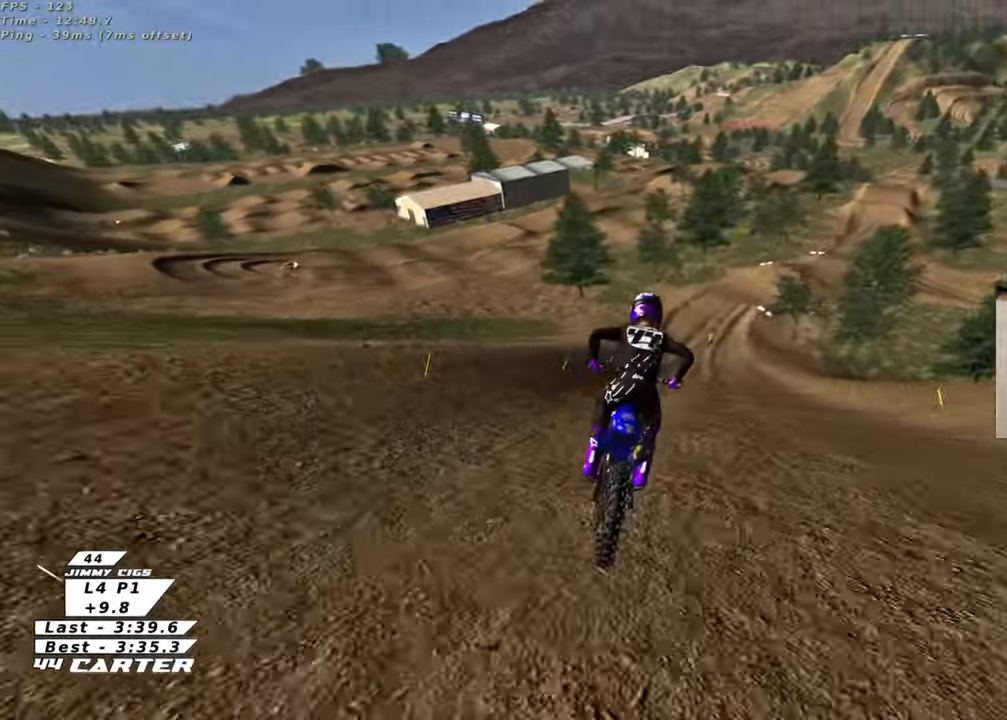
{"buttons": [], "left_stick": "center", "right_stick": "center", "events": [[50, "A", "up"], [333, "X", "down"], [350, "left_stick", "center"], [433, "R2", "up"], [433, "X", "up"]]}
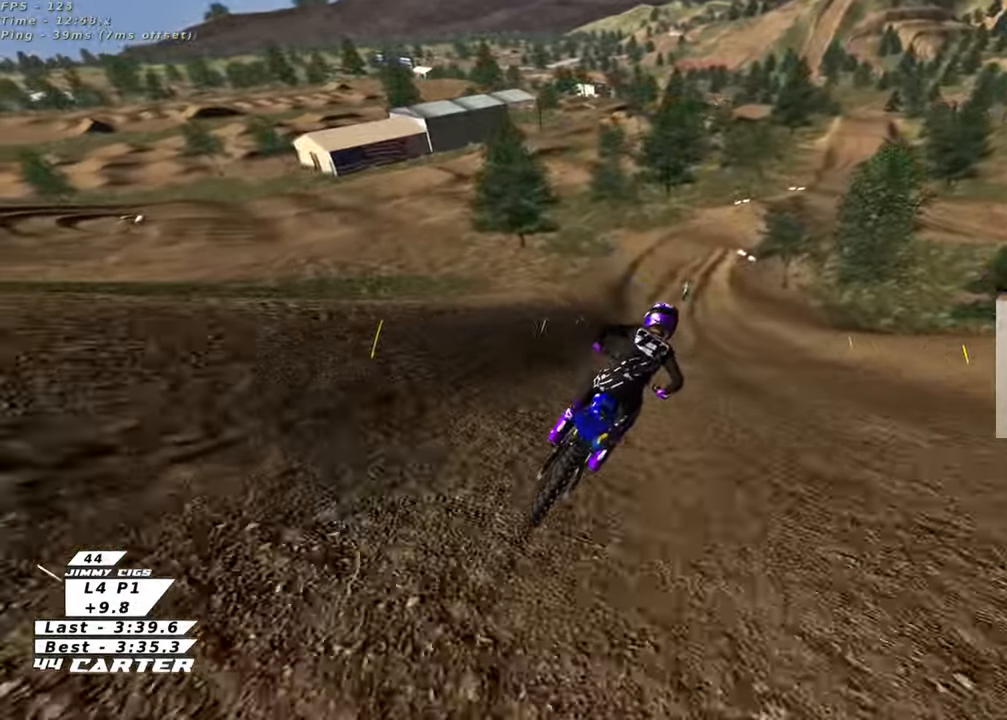
{"buttons": ["R2"], "left_stick": "center", "right_stick": "center", "events": [[217, "R2", "down"], [333, "A", "down"], [433, "A", "up"]]}
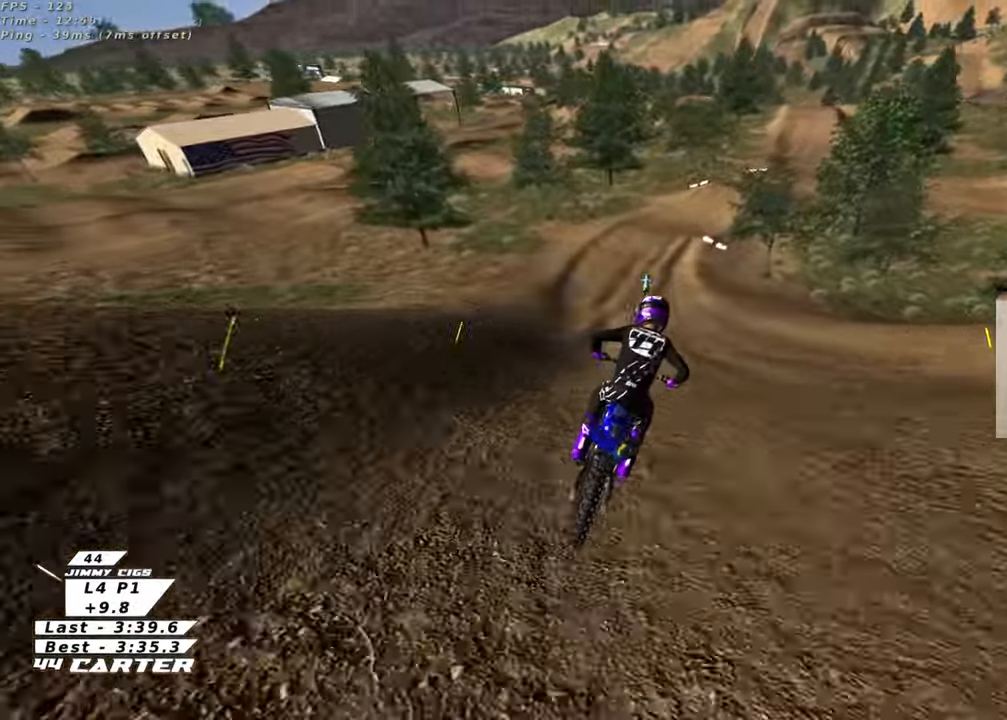
{"buttons": [], "left_stick": "center", "right_stick": "center", "events": [[233, "X", "down"], [333, "R2", "up"], [333, "X", "up"]]}
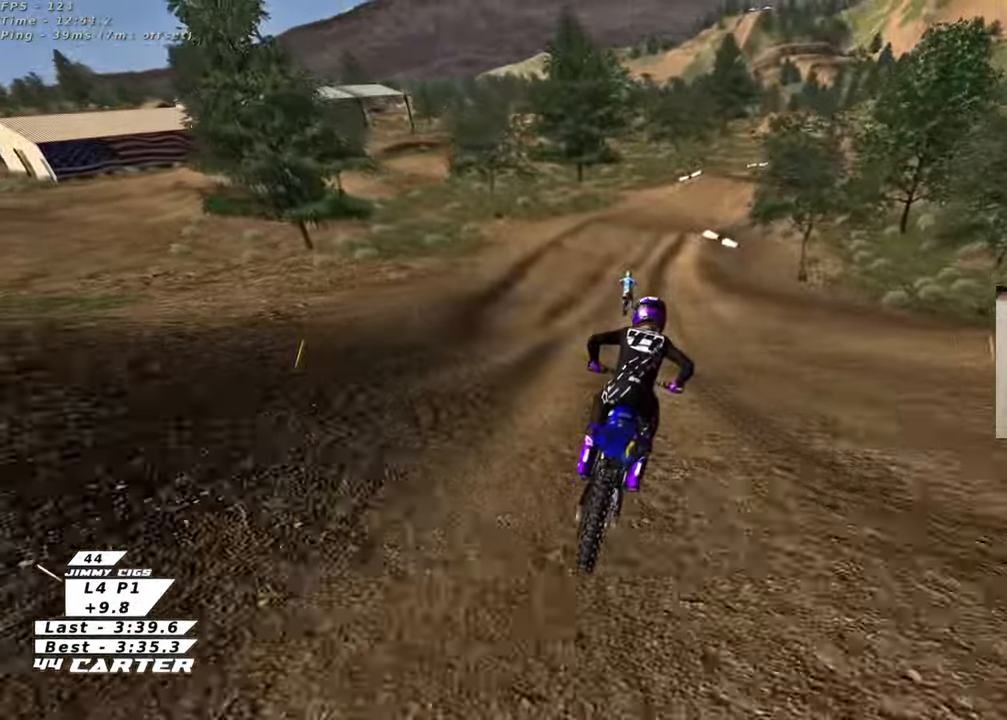
{"buttons": ["R2"], "left_stick": "down", "right_stick": "center", "events": [[100, "R2", "down"], [433, "left_stick", "down"]]}
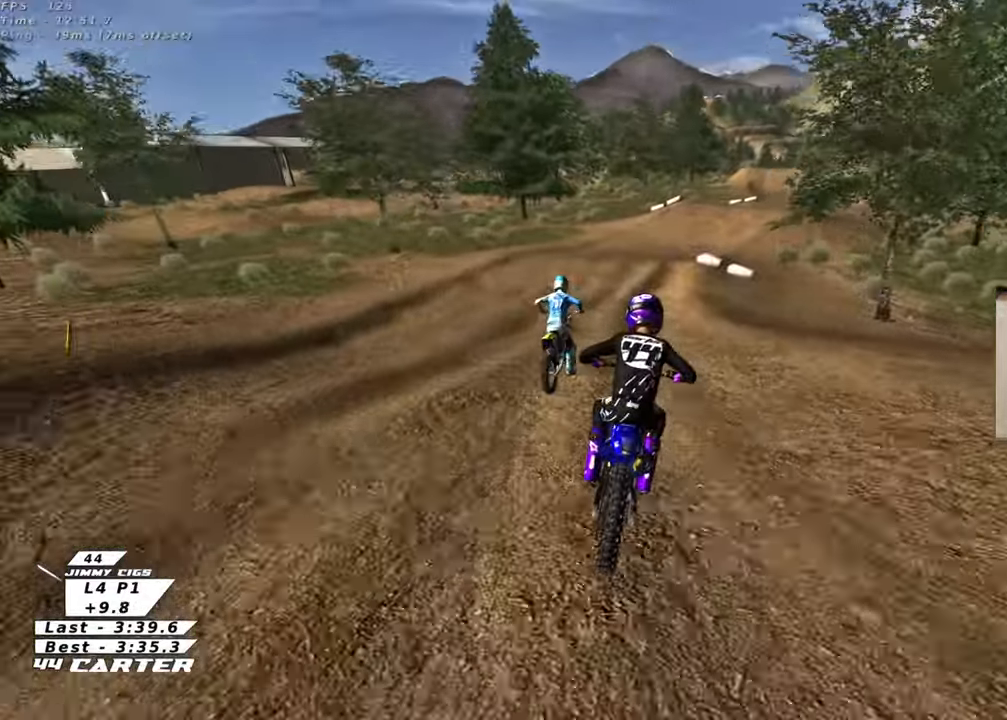
{"buttons": ["L2"], "left_stick": "up-right", "right_stick": "center", "events": [[67, "R2", "up"], [333, "X", "down"], [400, "left_stick", "right"], [417, "X", "up"], [450, "L2", "down"], [483, "left_stick", "up-right"]]}
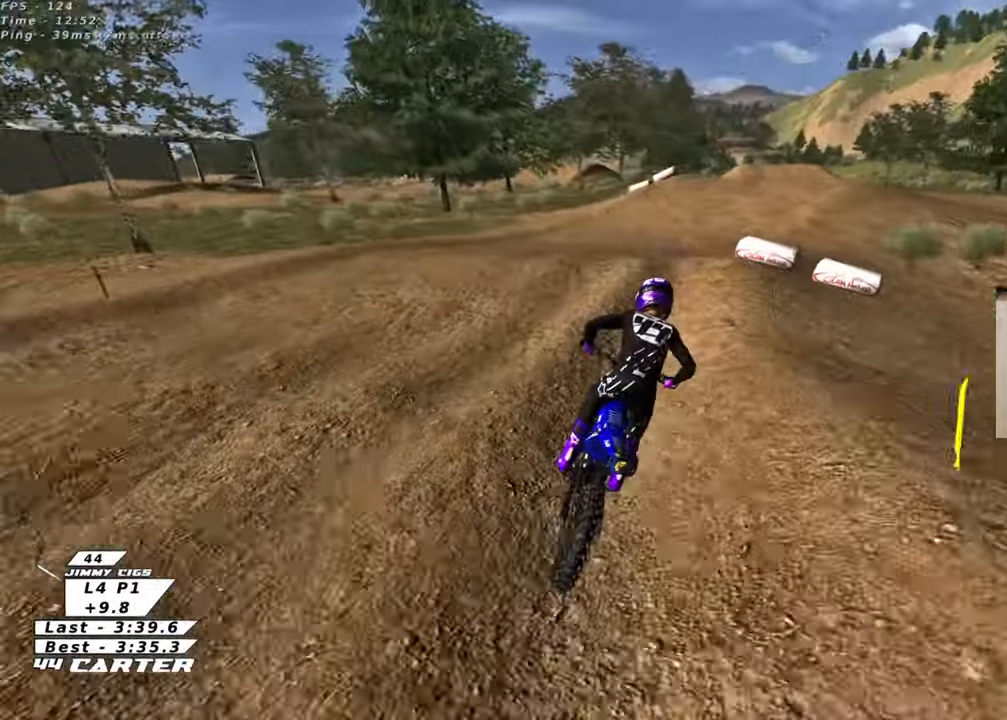
{"buttons": [], "left_stick": "left", "right_stick": "center", "events": [[167, "left_stick", "center"], [200, "L2", "up"], [200, "R2", "down"], [233, "left_stick", "down"], [333, "left_stick", "down-left"], [400, "R2", "up"], [450, "left_stick", "left"]]}
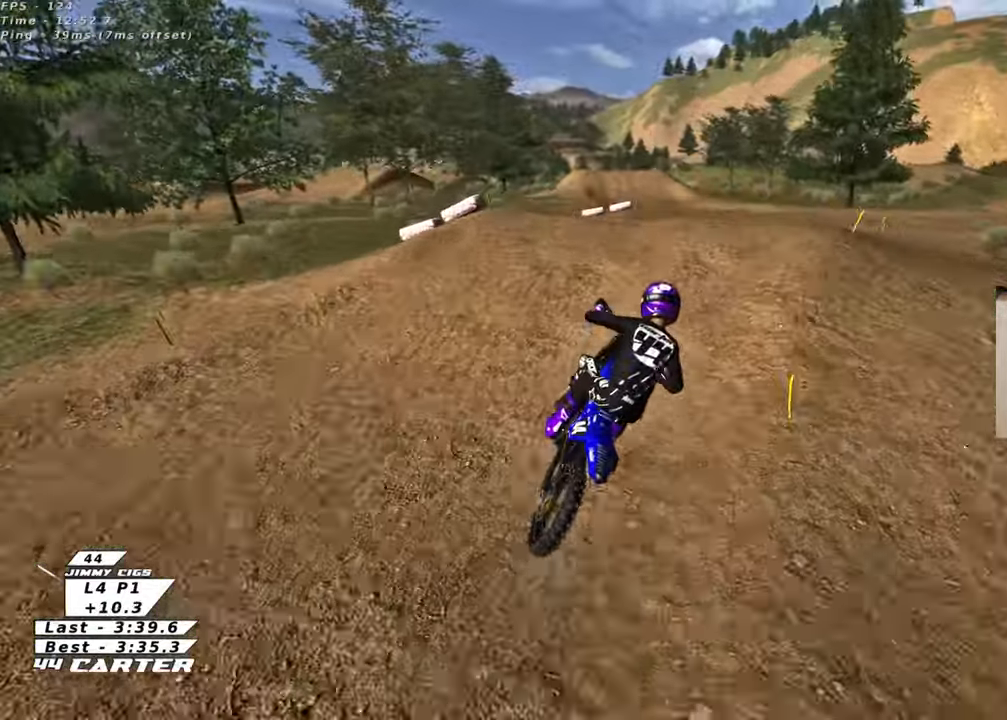
{"buttons": ["R2"], "left_stick": "down-left", "right_stick": "center", "events": [[83, "R2", "down"], [150, "left_stick", "up"], [183, "A", "down"], [300, "A", "up"], [367, "left_stick", "down-left"]]}
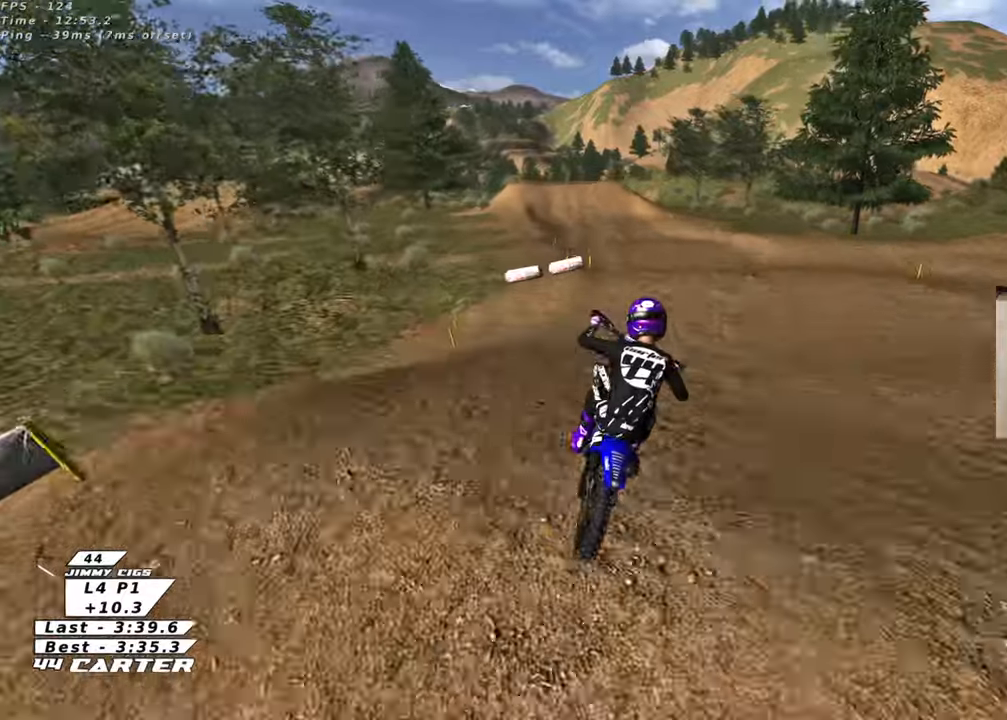
{"buttons": ["R2"], "left_stick": "up-left", "right_stick": "center", "events": [[67, "R2", "up"], [67, "left_stick", "down-right"], [250, "X", "down"], [267, "left_stick", "down-left"], [333, "X", "up"], [350, "R2", "down"], [400, "left_stick", "up-left"]]}
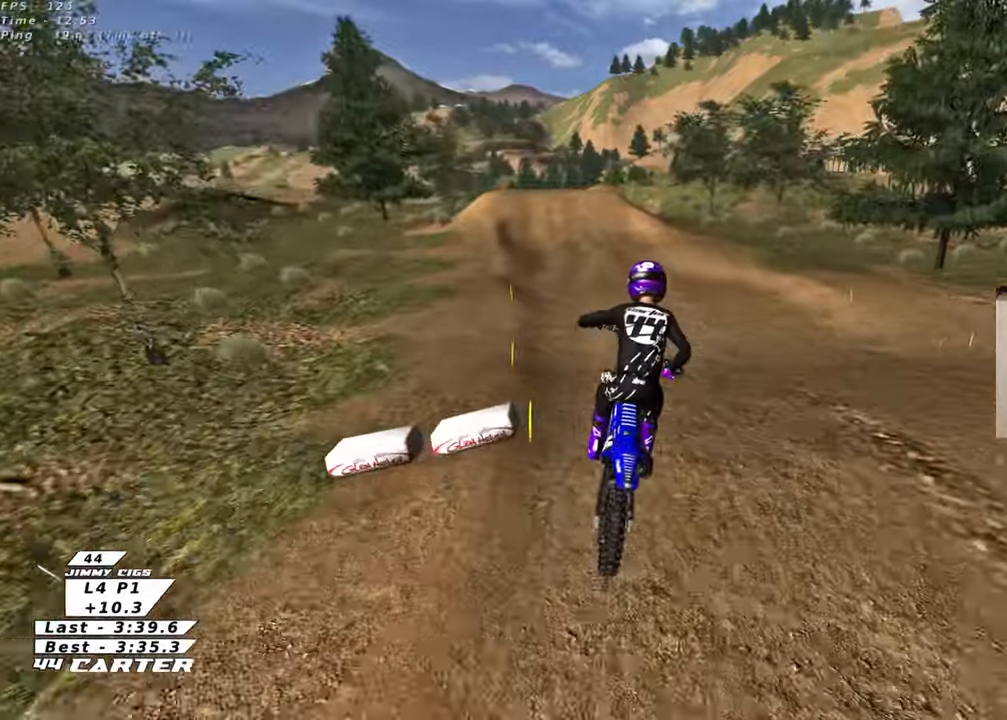
{"buttons": ["R2"], "left_stick": "up-right", "right_stick": "center", "events": [[117, "A", "down"], [267, "A", "up"], [483, "left_stick", "up-right"]]}
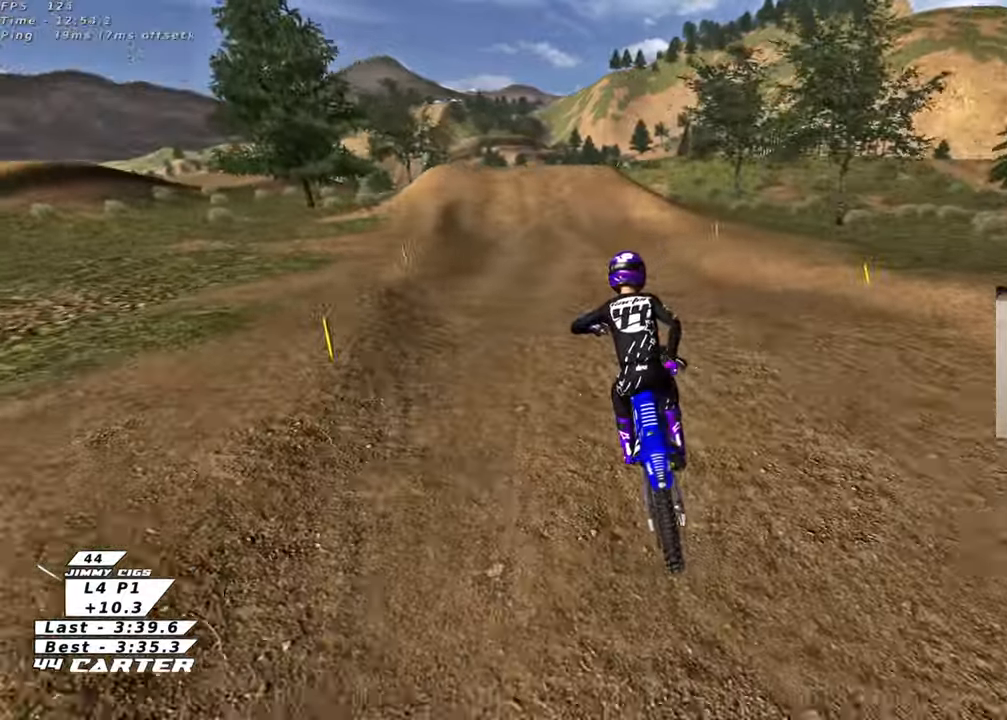
{"buttons": ["R2"], "left_stick": "up", "right_stick": "center", "events": [[117, "left_stick", "down-right"], [233, "left_stick", "up-left"], [367, "left_stick", "up"]]}
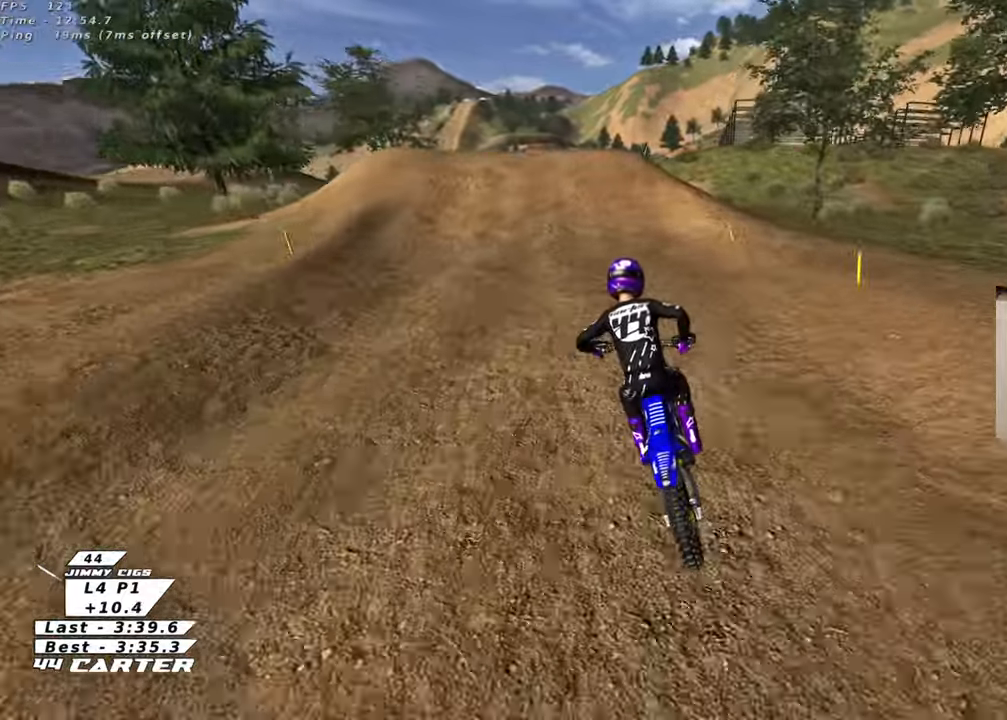
{"buttons": [], "left_stick": "right", "right_stick": "center", "events": [[150, "left_stick", "center"], [367, "A", "down"], [467, "left_stick", "right"], [483, "A", "up"], [500, "R2", "up"]]}
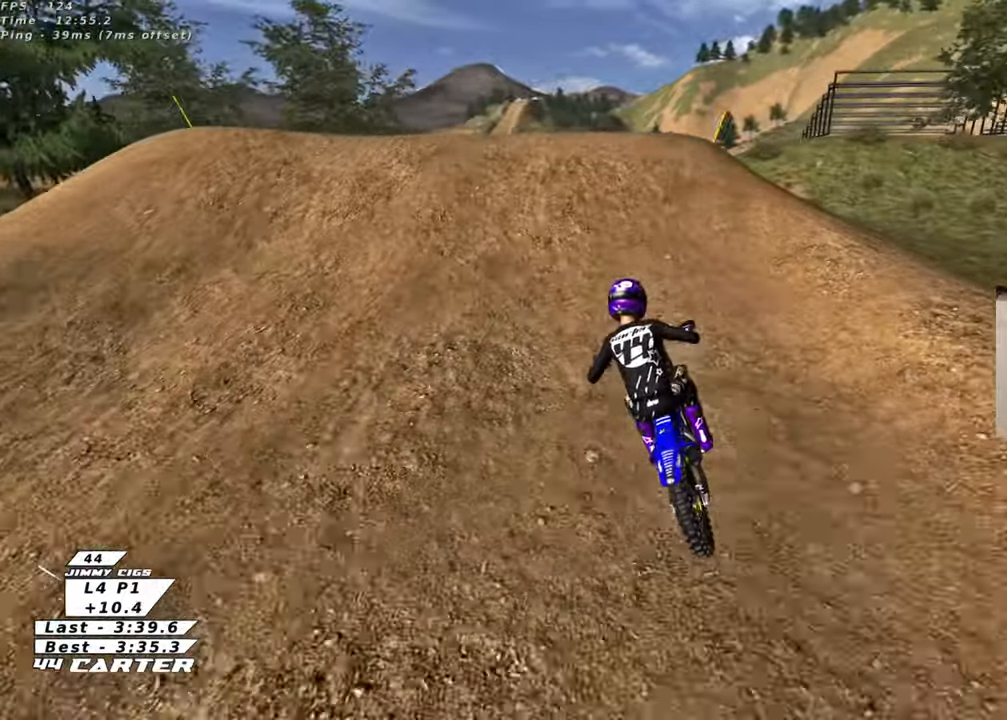
{"buttons": [], "left_stick": "down-right", "right_stick": "center", "events": [[50, "left_stick", "up"], [217, "left_stick", "left"], [367, "left_stick", "down-right"]]}
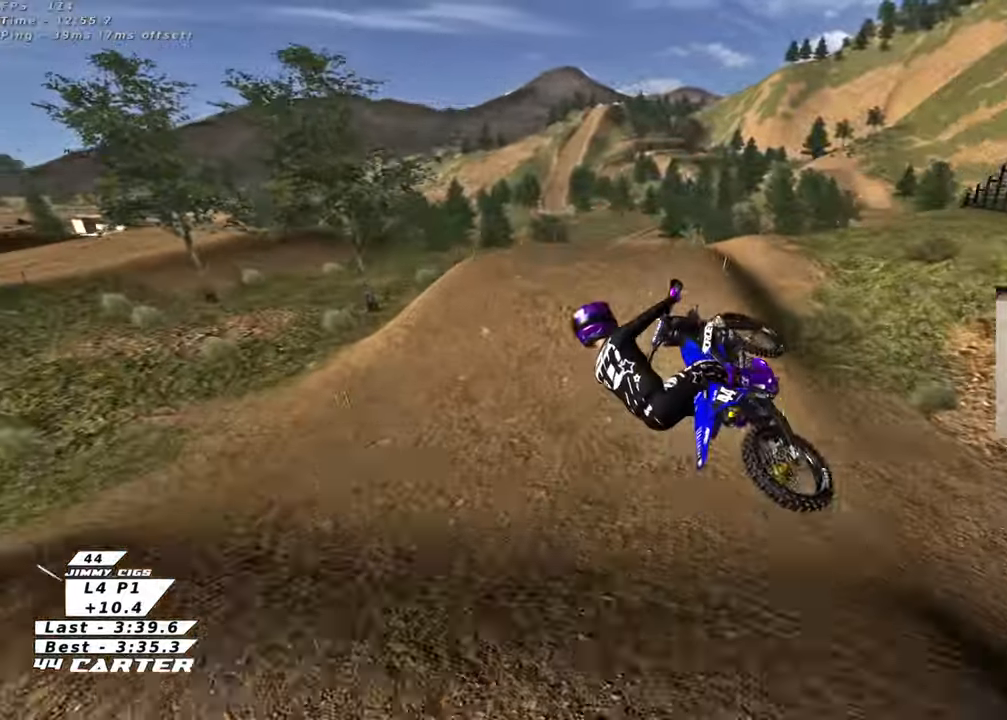
{"buttons": ["A", "R2"], "left_stick": "down", "right_stick": "center", "events": [[100, "left_stick", "down-left"], [183, "R2", "down"], [233, "A", "down"], [283, "left_stick", "down"], [400, "A", "up"], [483, "A", "down"]]}
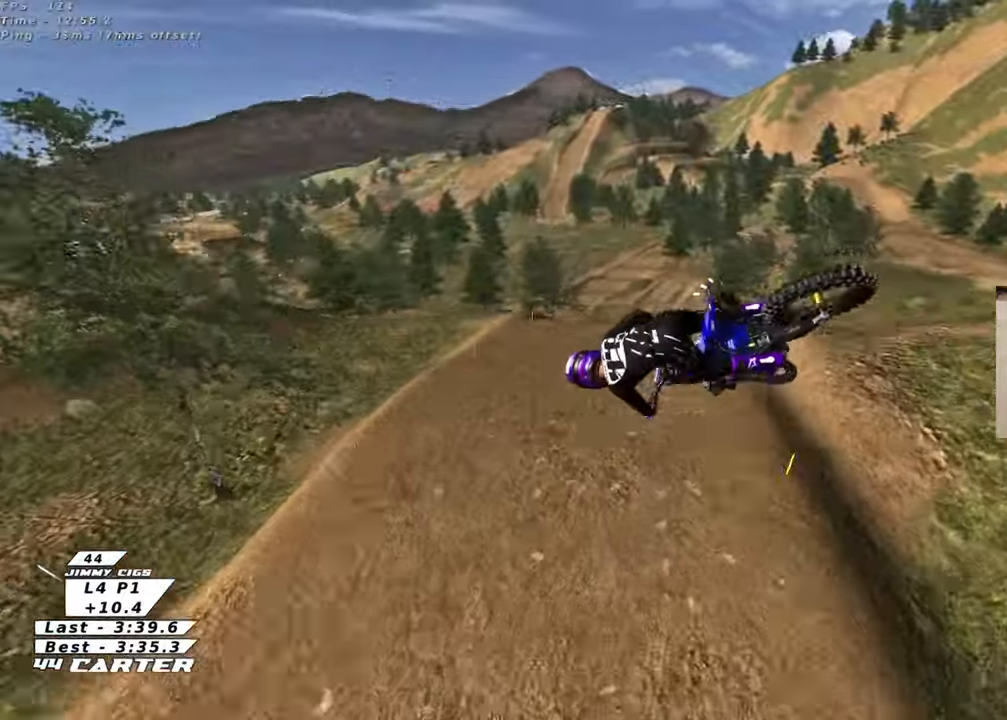
{"buttons": ["A", "R2"], "left_stick": "down-left", "right_stick": "center", "events": [[83, "left_stick", "down-left"], [133, "A", "up"], [217, "A", "down"], [333, "A", "up"], [450, "A", "down"]]}
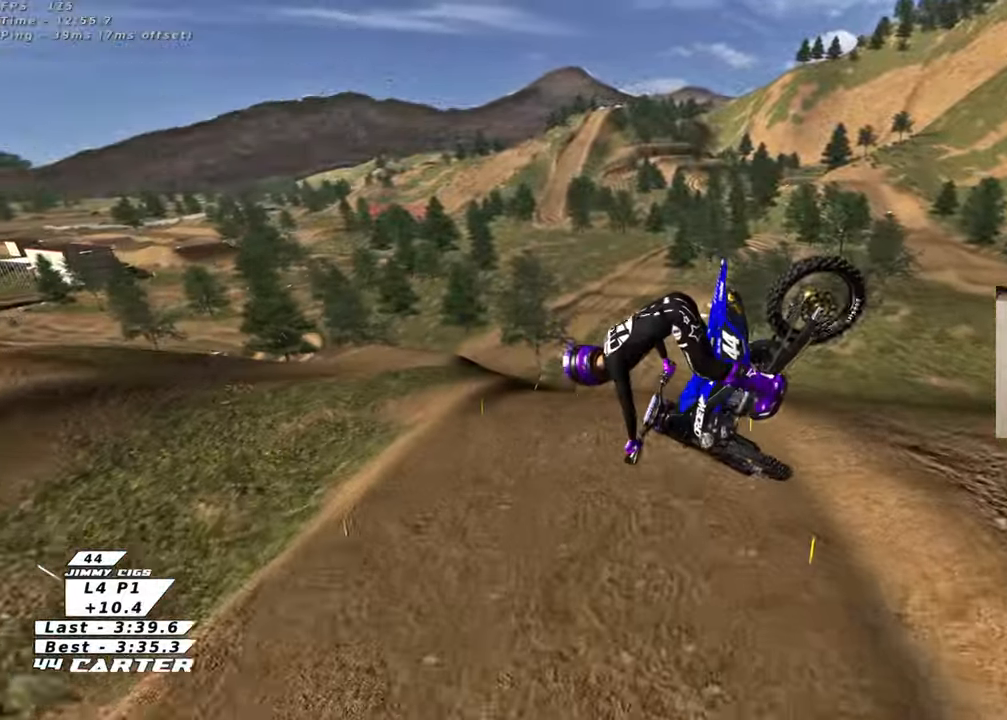
{"buttons": ["A", "R2"], "left_stick": "up-left", "right_stick": "center", "events": [[67, "A", "up"], [183, "A", "down"], [183, "left_stick", "up-left"], [333, "A", "up"], [433, "A", "down"]]}
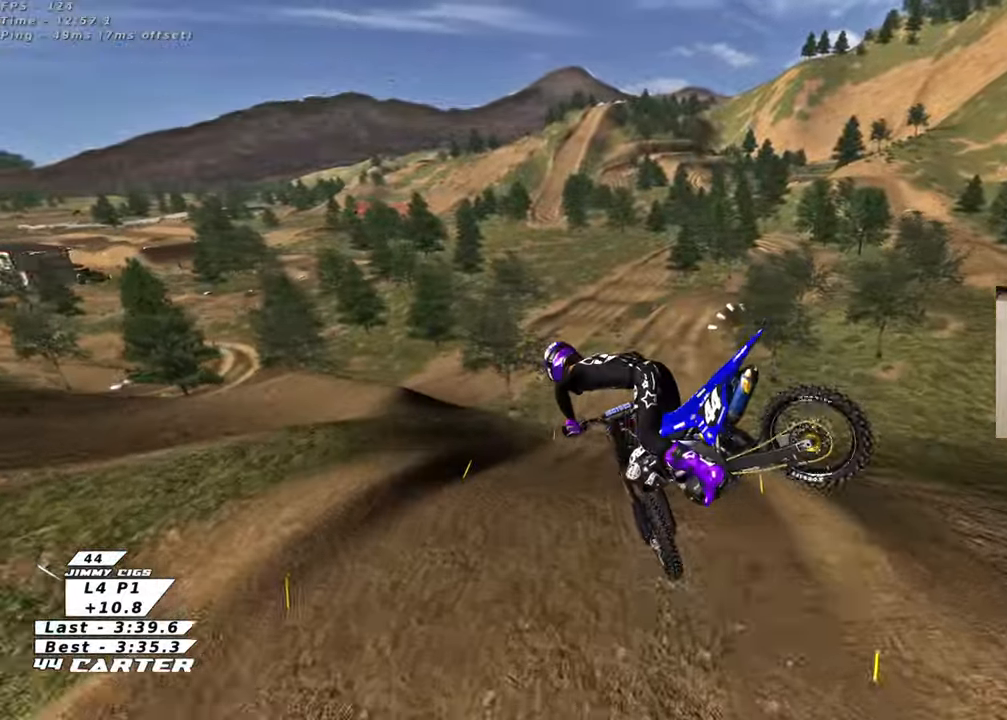
{"buttons": ["A", "R2"], "left_stick": "up-right", "right_stick": "center", "events": [[67, "A", "up"], [150, "left_stick", "up"], [167, "A", "down"], [283, "A", "up"], [350, "left_stick", "up-right"], [383, "A", "down"]]}
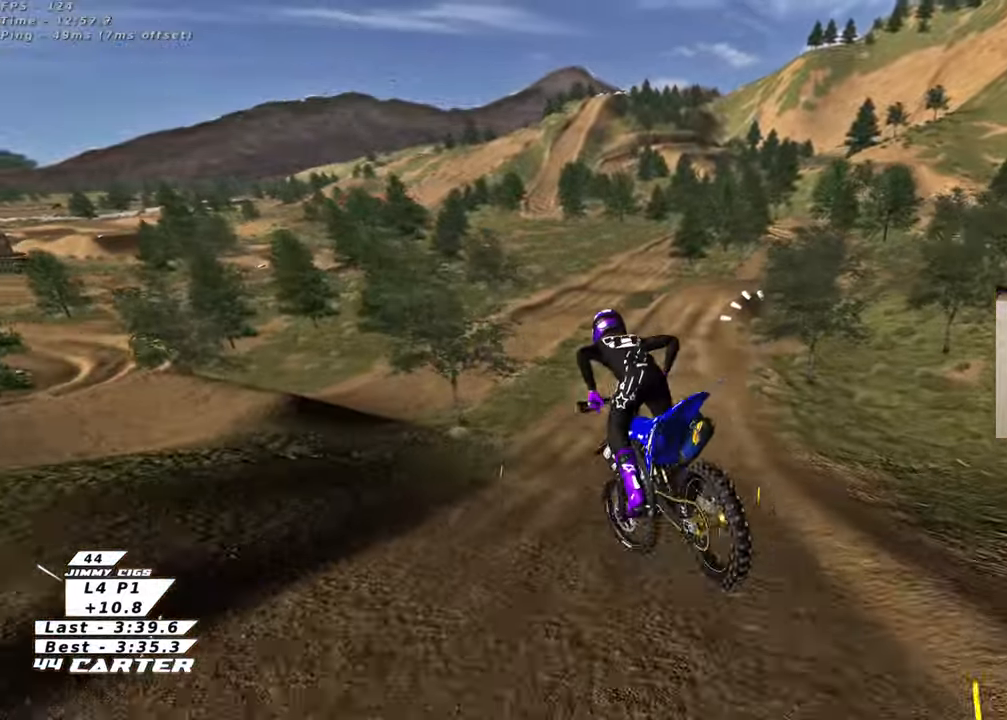
{"buttons": [], "left_stick": "center", "right_stick": "center", "events": [[33, "A", "up"], [200, "R2", "up"], [233, "left_stick", "right"], [283, "X", "down"], [383, "X", "up"], [433, "left_stick", "center"]]}